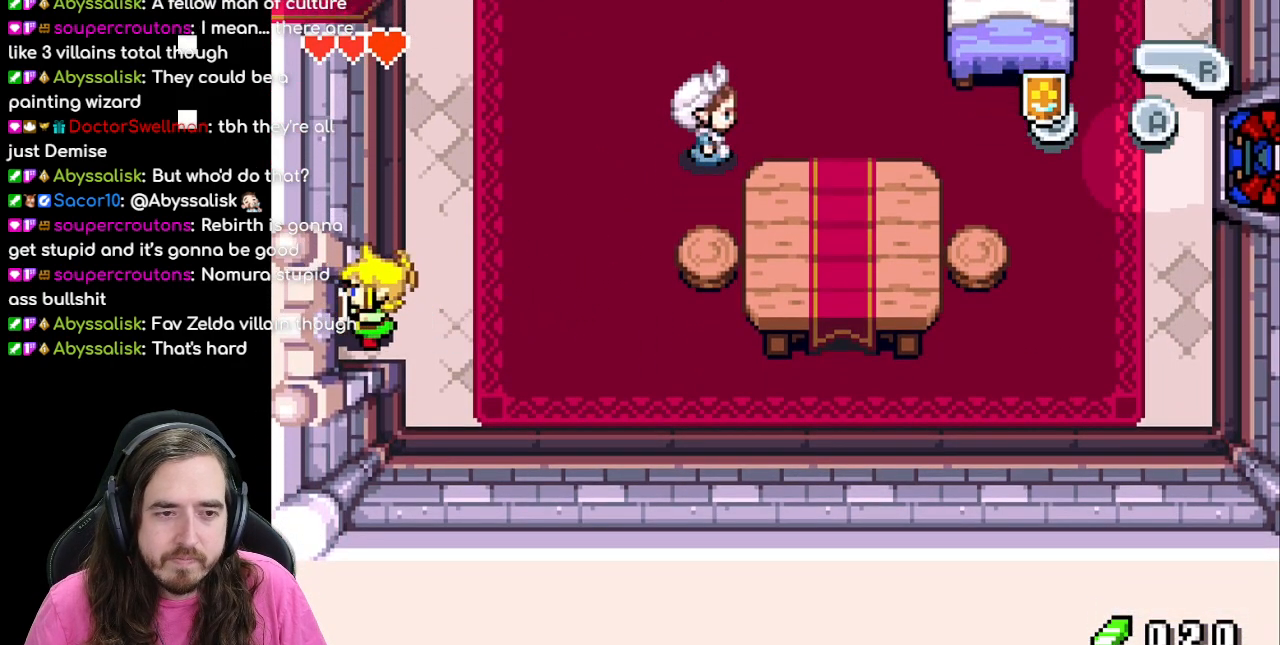
Gameplay with a controller (Nintendo layout); each line is a JSON object with the inputs held at the frame after it. "events" lists button and stick changes between this image and that frame as [ms after this image, input, new state], when the widget could be followed in between. Not read: L1 L3 R3.
{"buttons": ["B", "DPAD_LEFT"], "events": []}
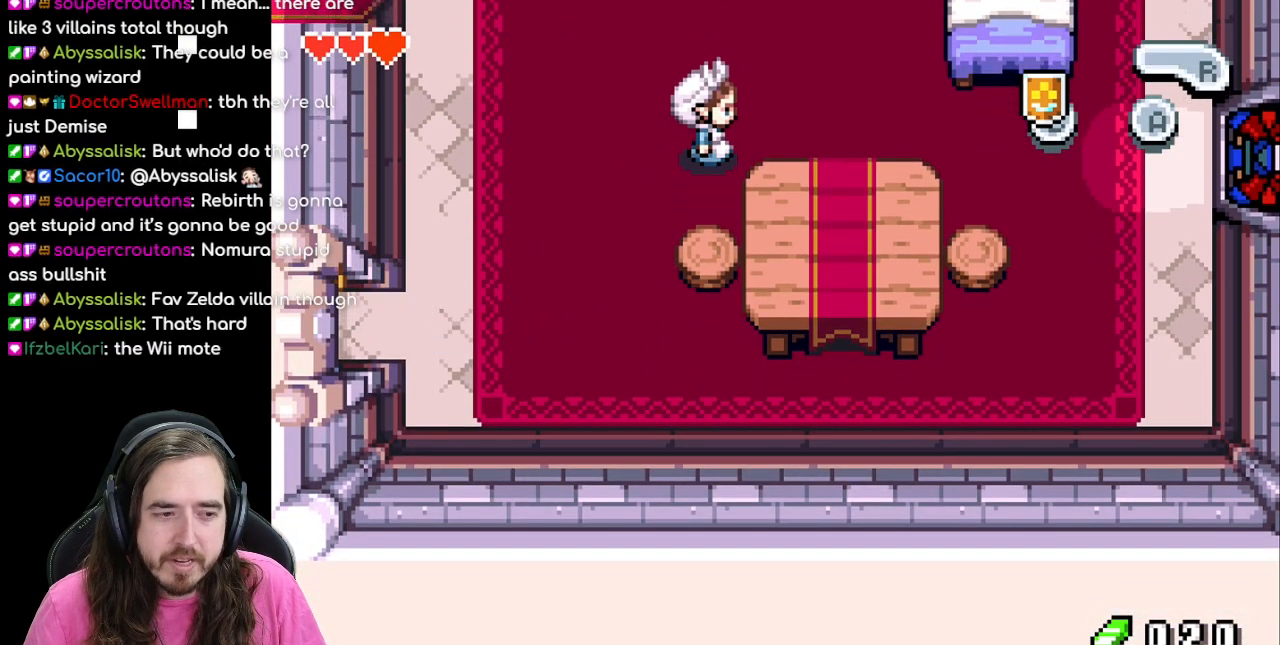
{"buttons": [], "events": [[417, "B", "up"], [500, "DPAD_LEFT", "up"]]}
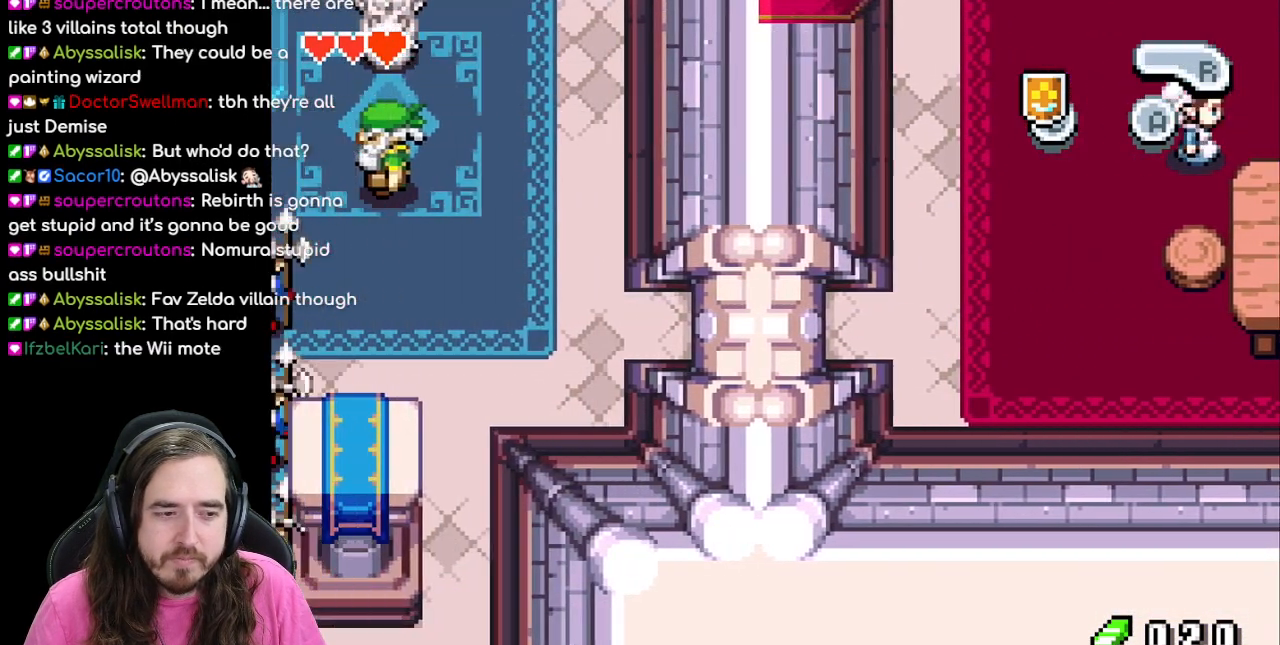
{"buttons": ["DPAD_LEFT"], "events": [[417, "DPAD_LEFT", "down"]]}
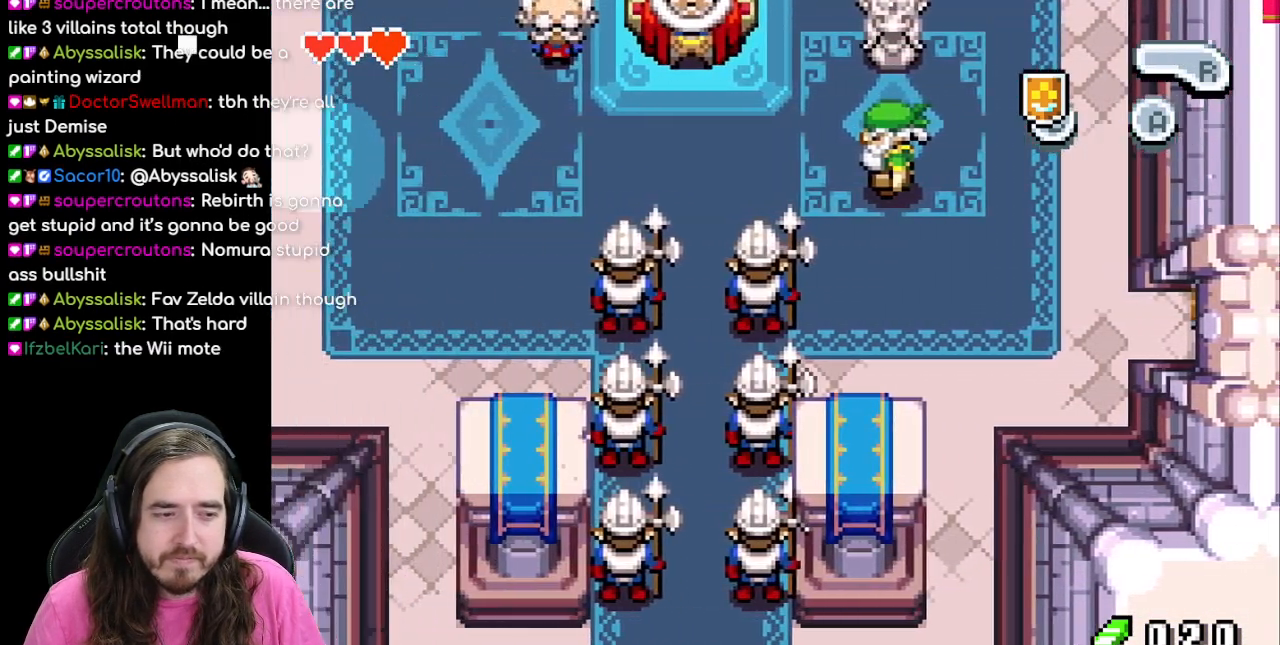
{"buttons": ["DPAD_LEFT"], "events": []}
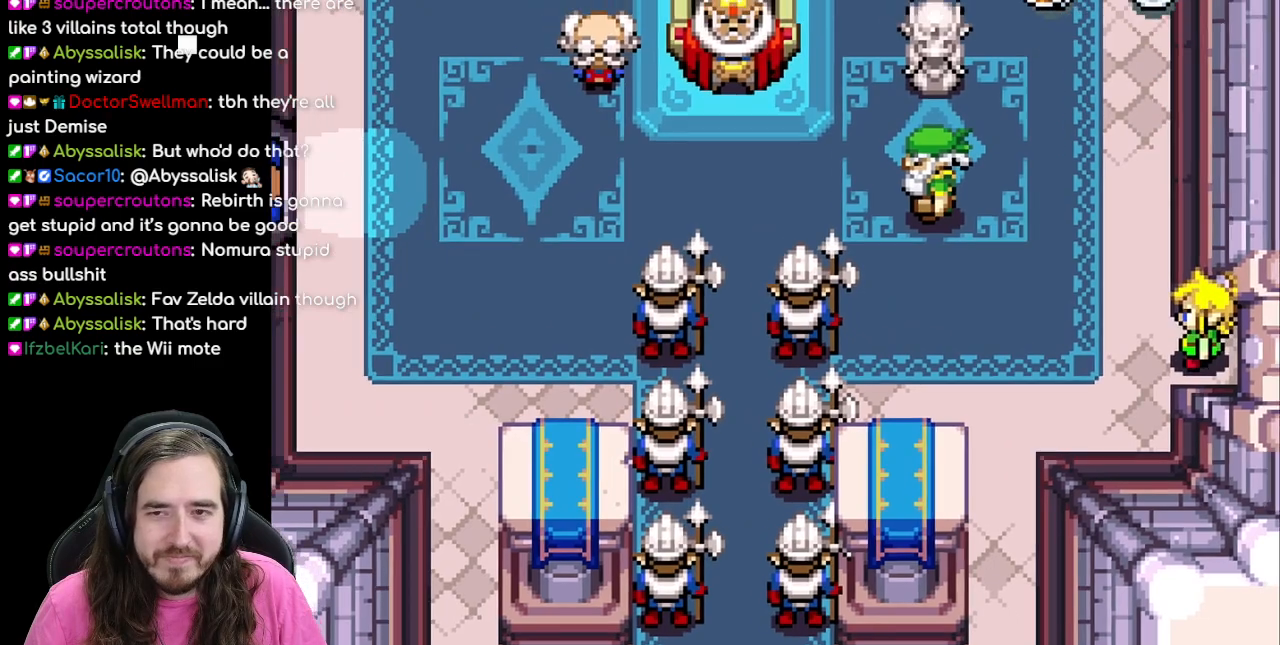
{"buttons": [], "events": [[317, "DPAD_LEFT", "up"]]}
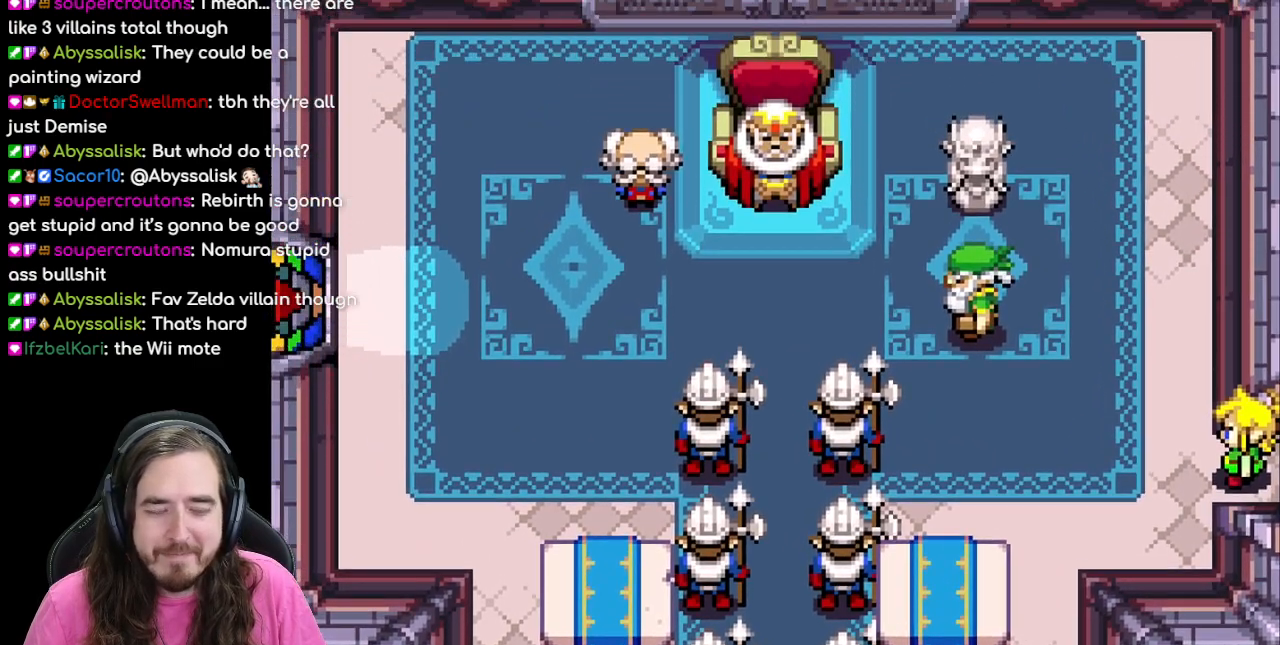
{"buttons": [], "events": []}
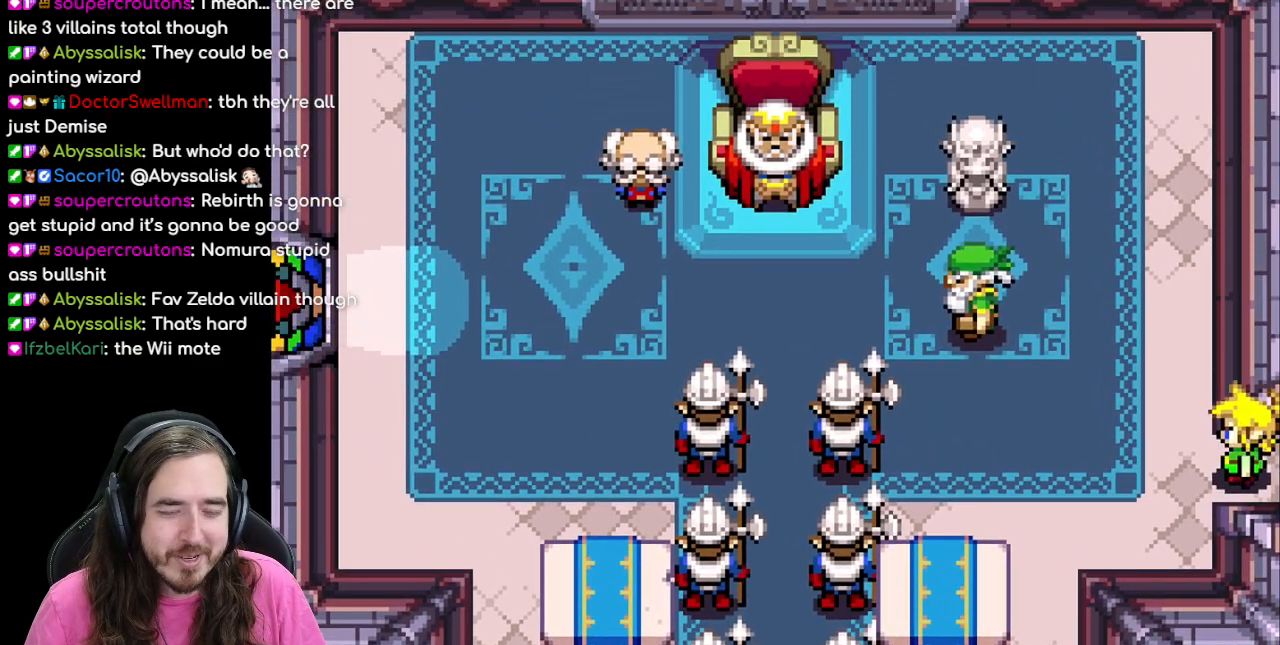
{"buttons": [], "events": []}
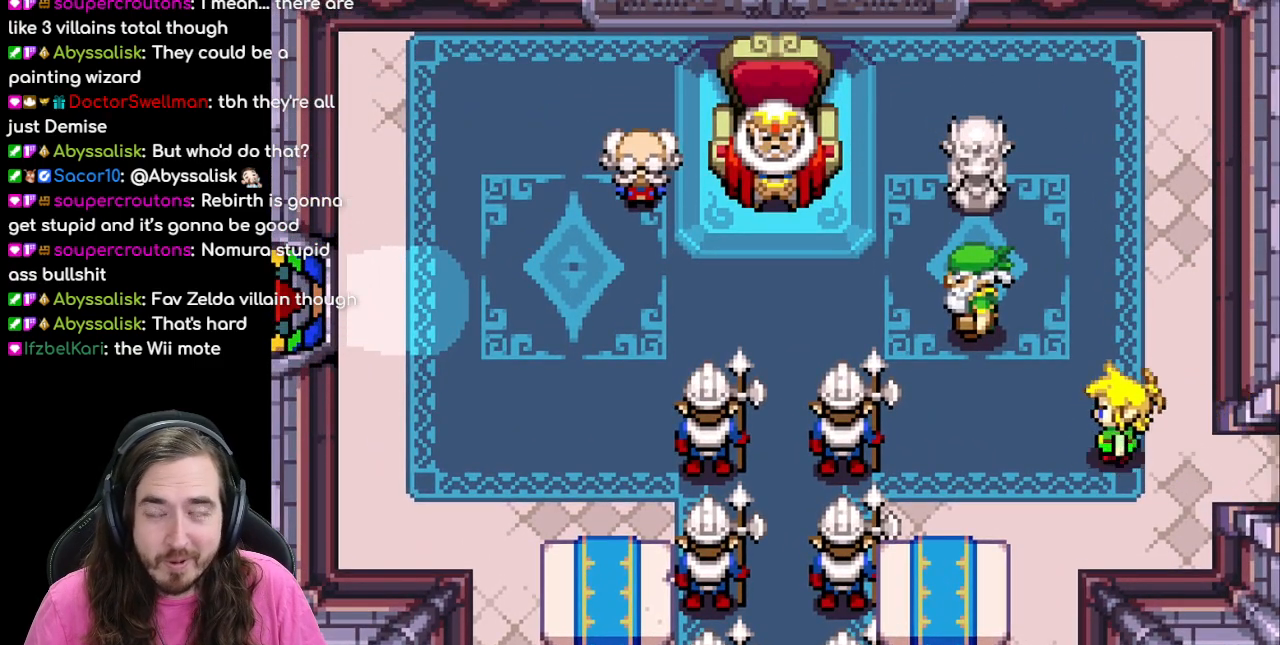
{"buttons": [], "events": []}
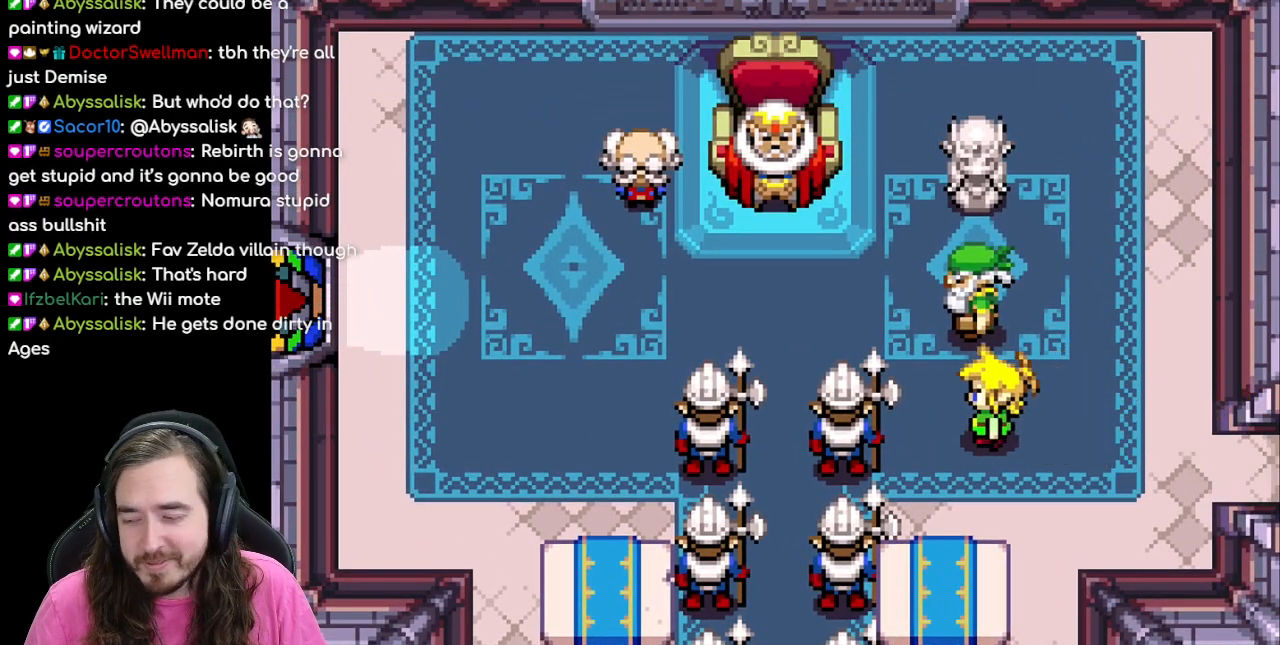
{"buttons": [], "events": []}
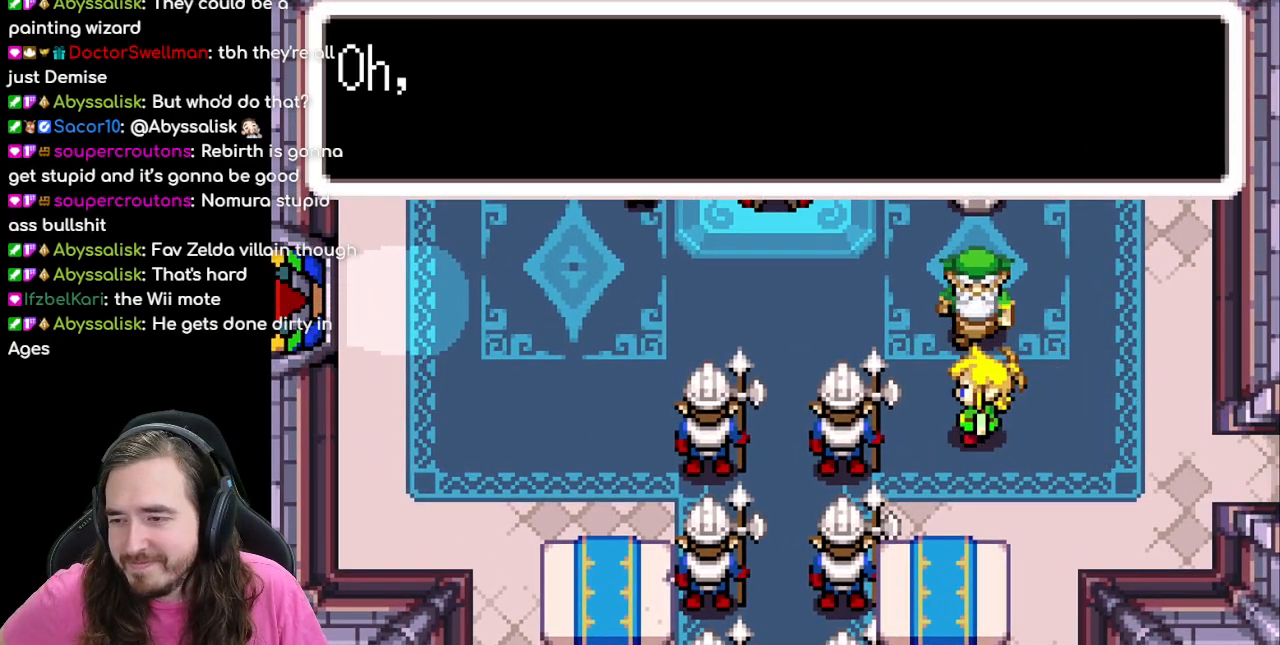
{"buttons": [], "events": []}
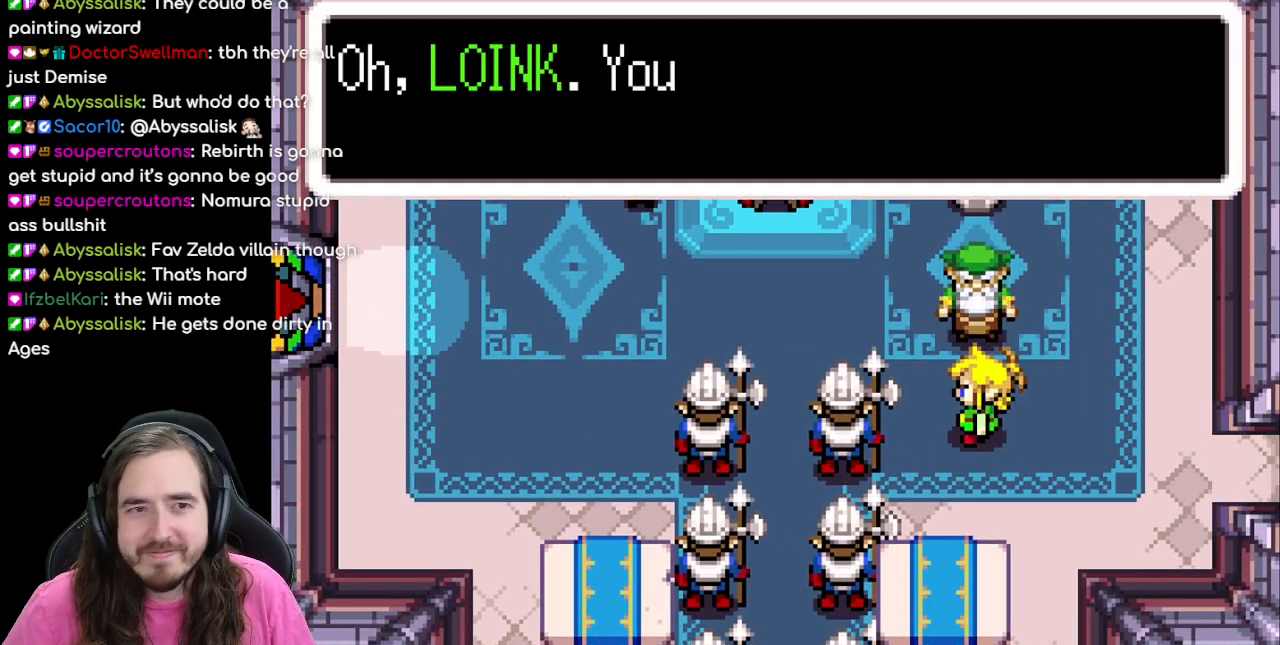
{"buttons": [], "events": []}
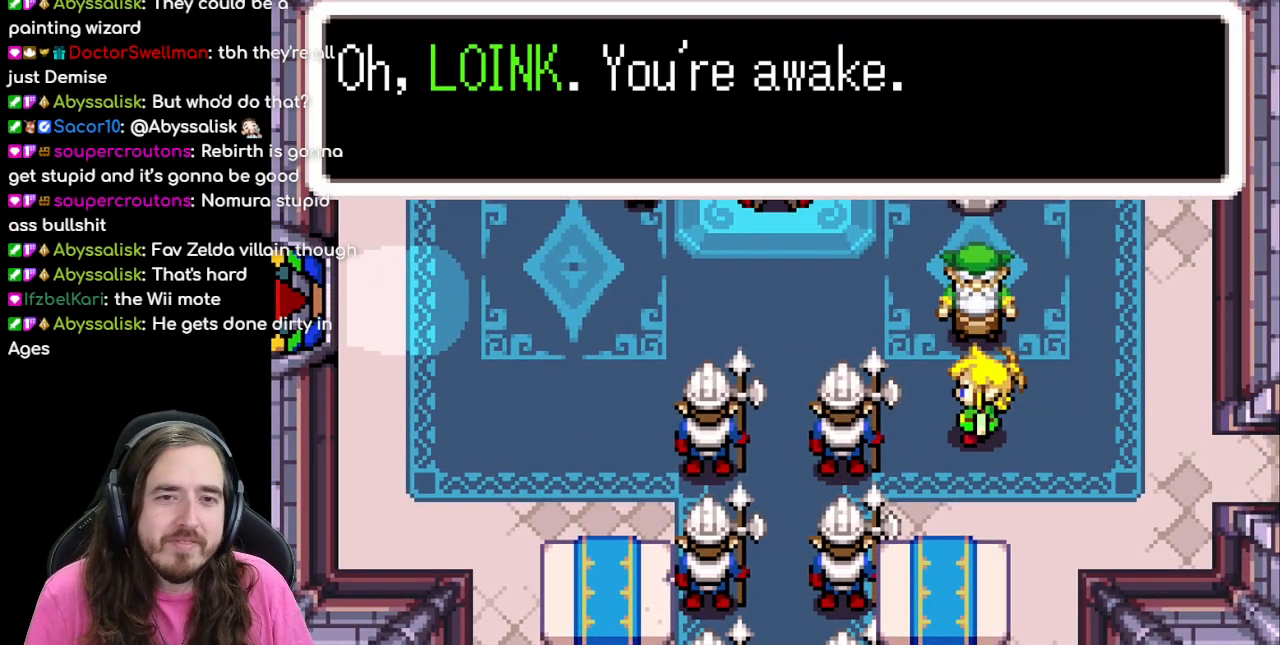
{"buttons": [], "events": []}
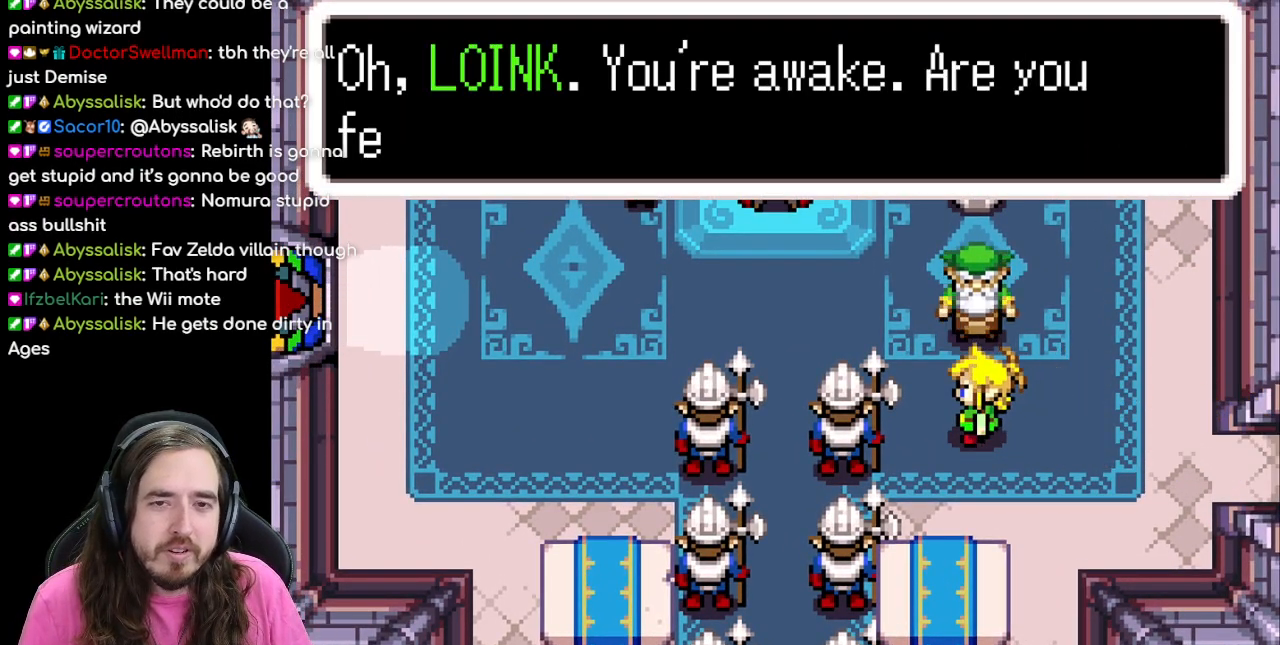
{"buttons": ["A"], "events": [[117, "A", "down"], [283, "A", "up"], [350, "A", "down"]]}
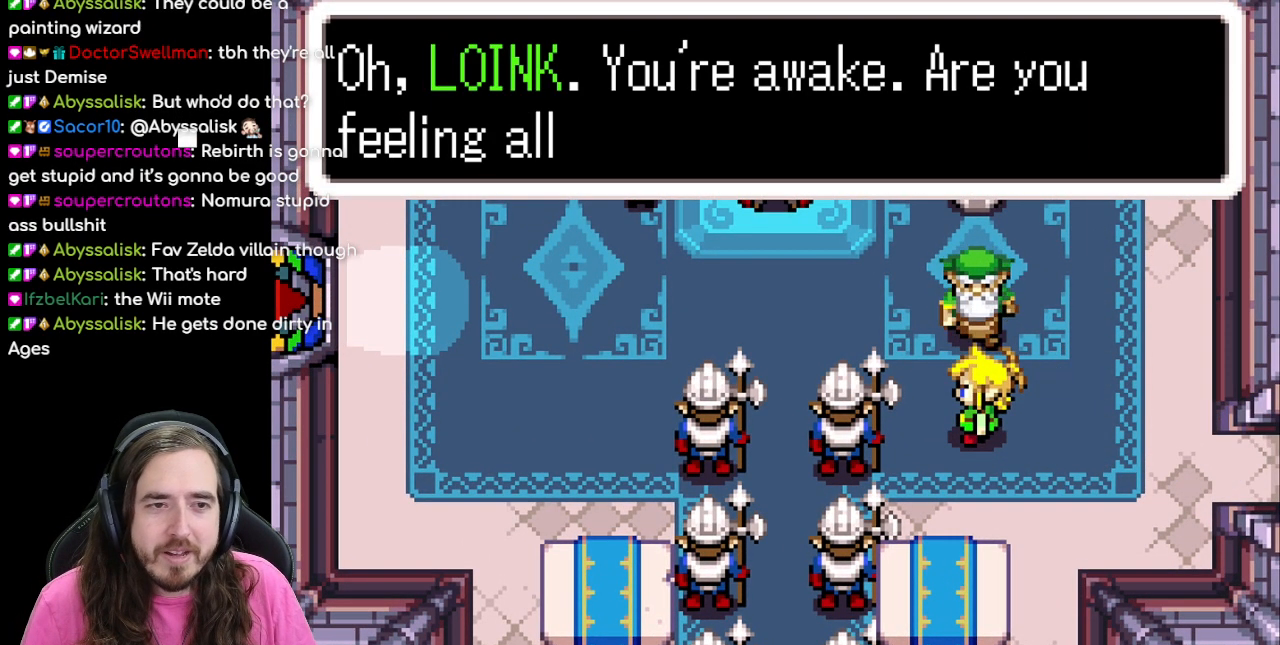
{"buttons": ["B"], "events": [[83, "A", "up"], [133, "B", "down"]]}
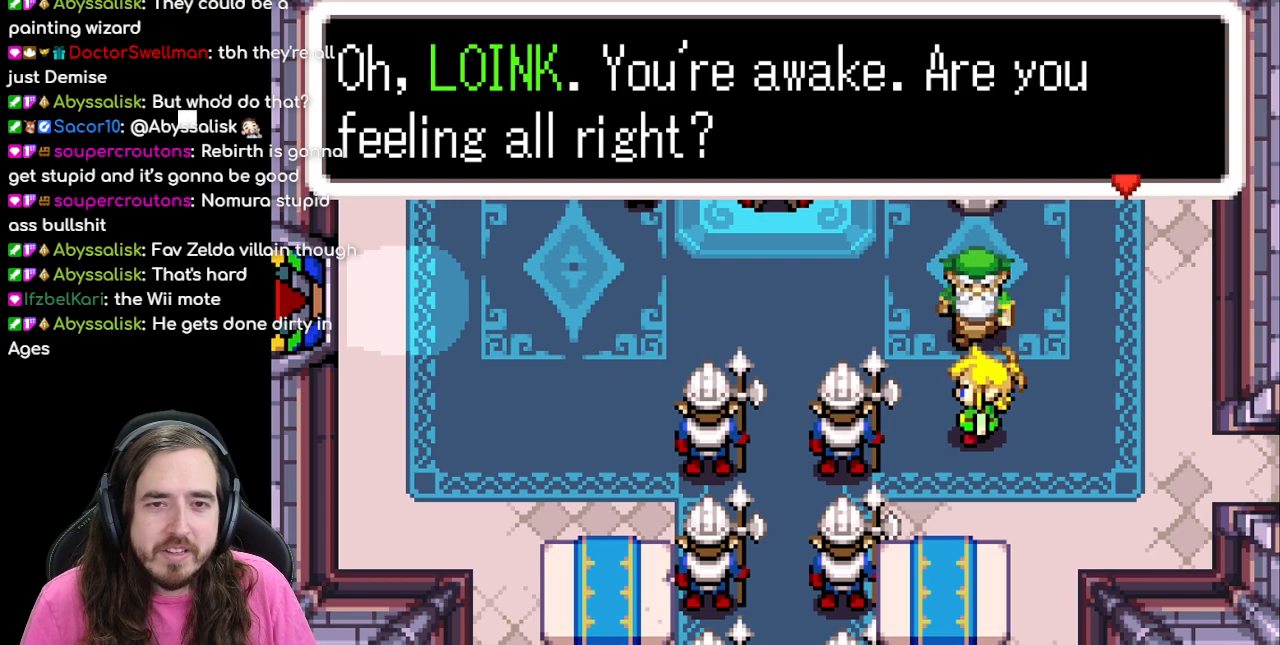
{"buttons": ["B"], "events": [[33, "B", "up"], [100, "A", "down"], [217, "A", "up"], [483, "B", "down"]]}
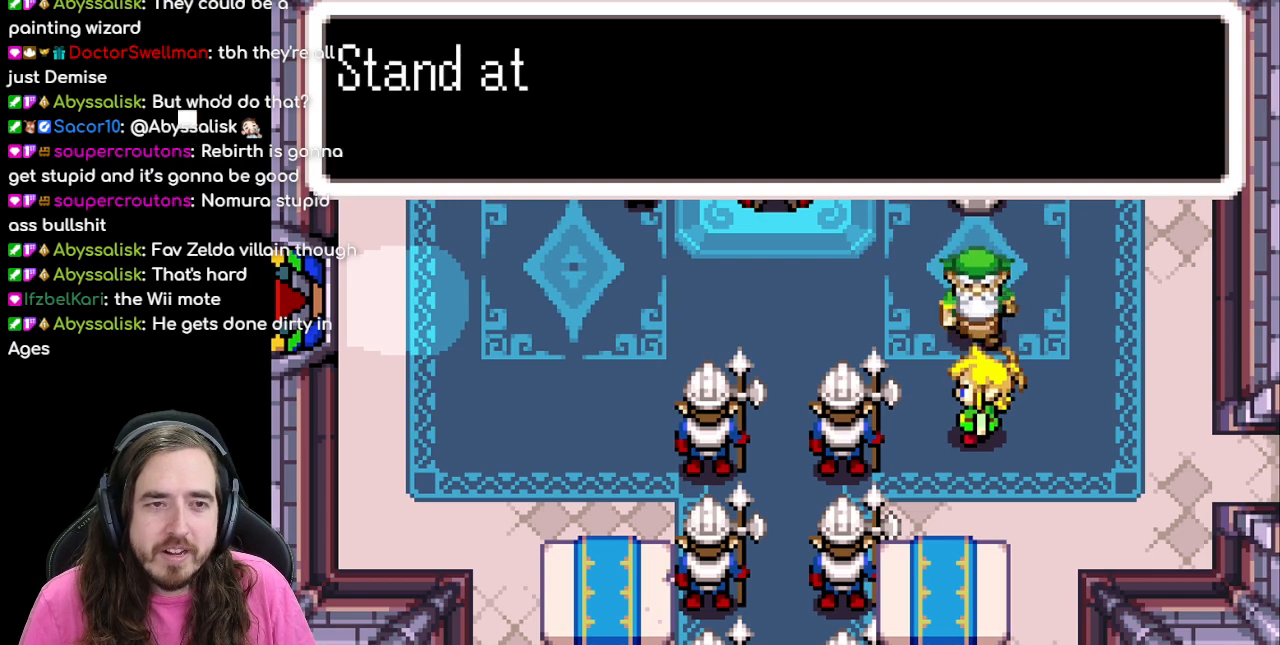
{"buttons": ["B"], "events": []}
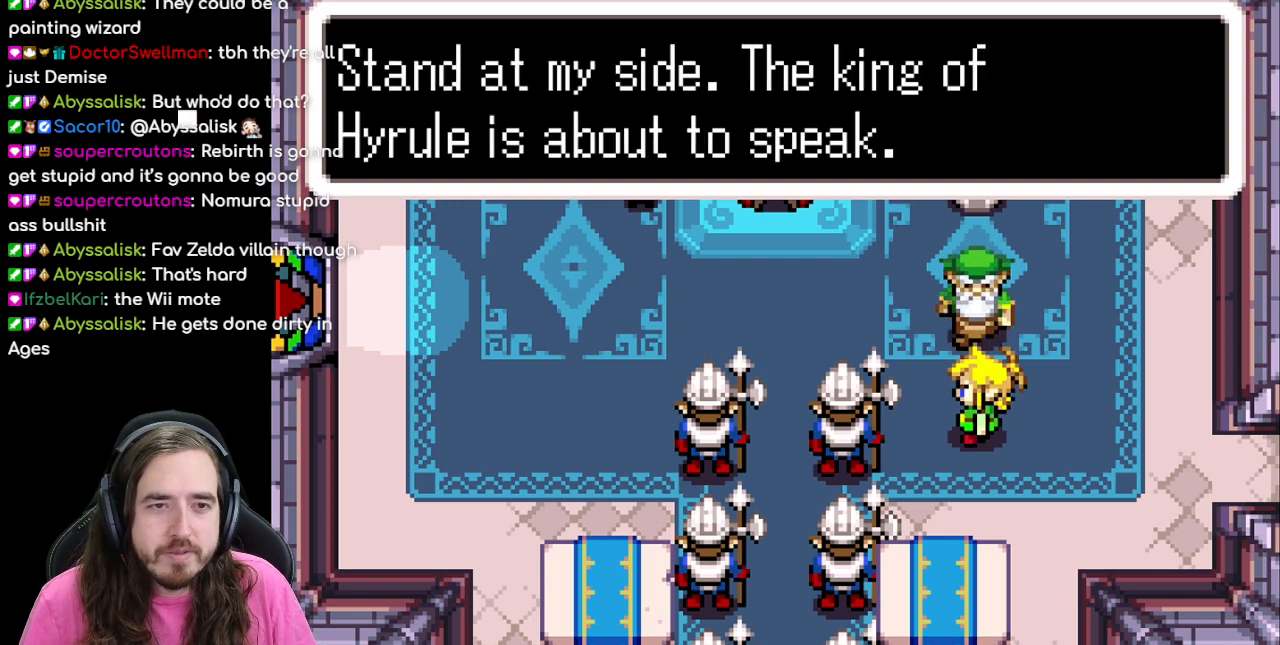
{"buttons": [], "events": [[217, "B", "up"]]}
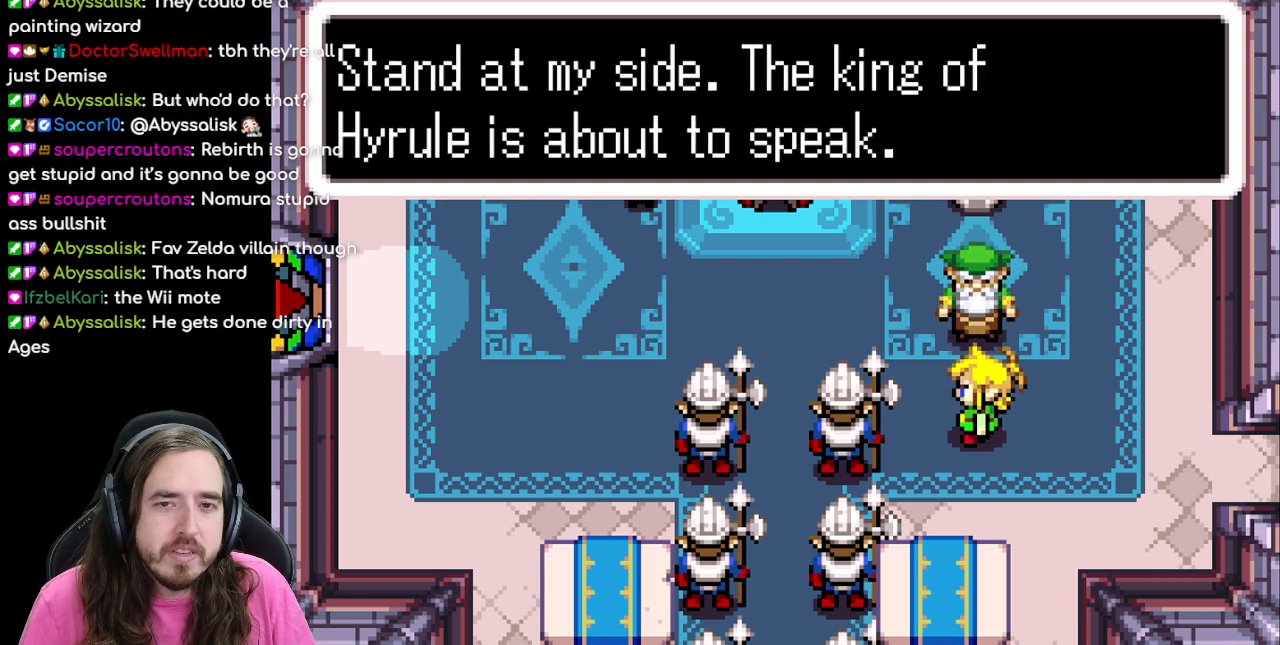
{"buttons": [], "events": []}
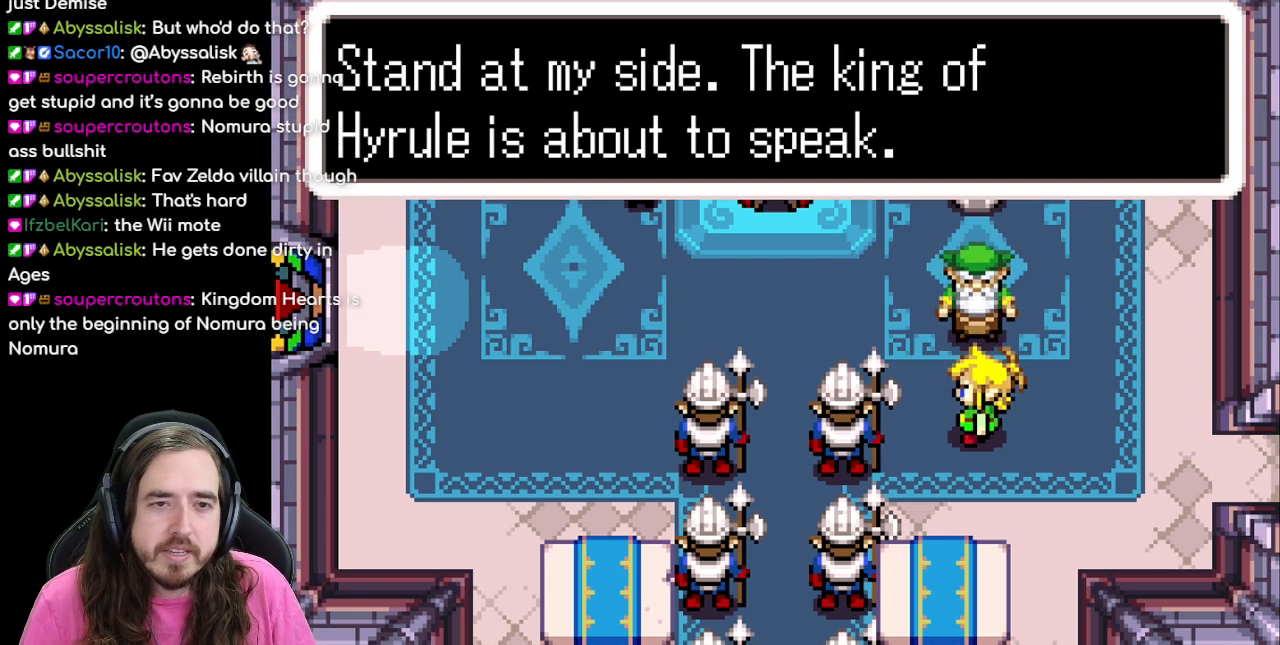
{"buttons": ["A"], "events": [[417, "A", "down"]]}
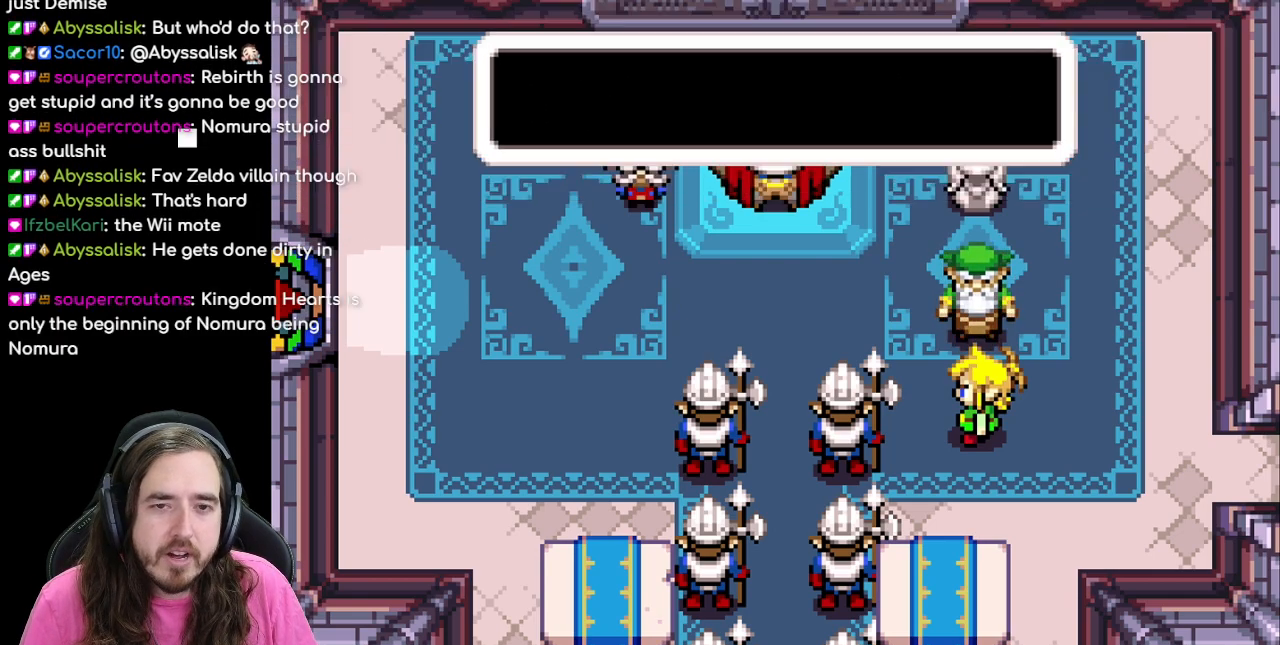
{"buttons": [], "events": [[67, "A", "up"]]}